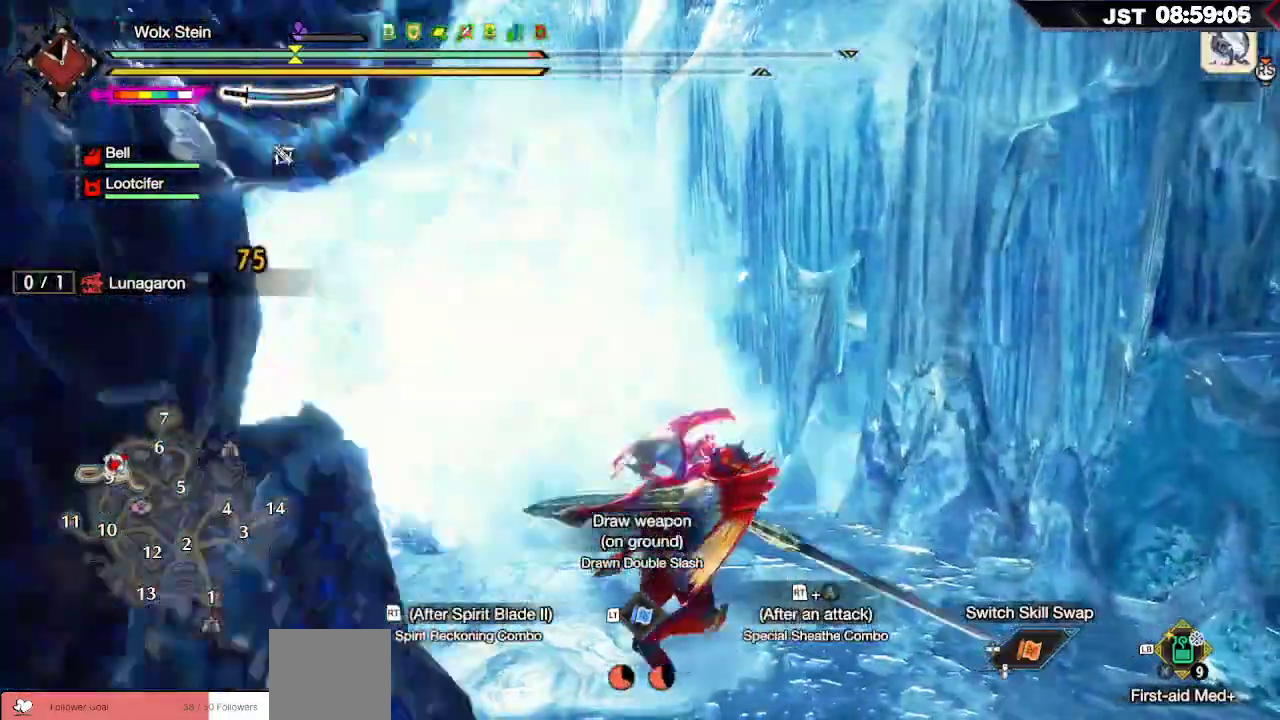
Gameplay with a controller (Xbox layout); each line is a JSON object with the inputs held at the frame after it (dt_ms = milliseconds from this image to that frame). "events" lists button and stick changes between this image and that frame as [ms after this image, input, new state], when the widget could be followed in between.
{"dt_ms": 1000, "buttons": [], "left_stick": "left", "right_stick": "center"}
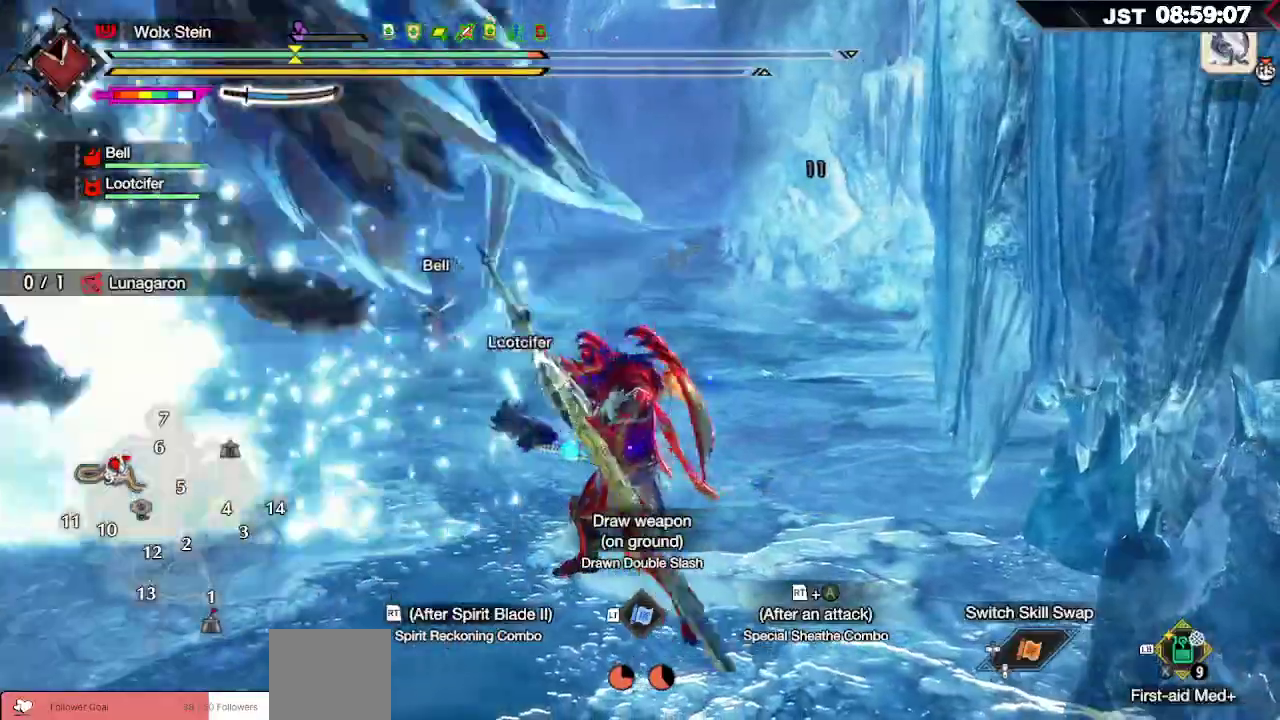
{"dt_ms": 500, "buttons": [], "left_stick": "left", "right_stick": "center", "events": []}
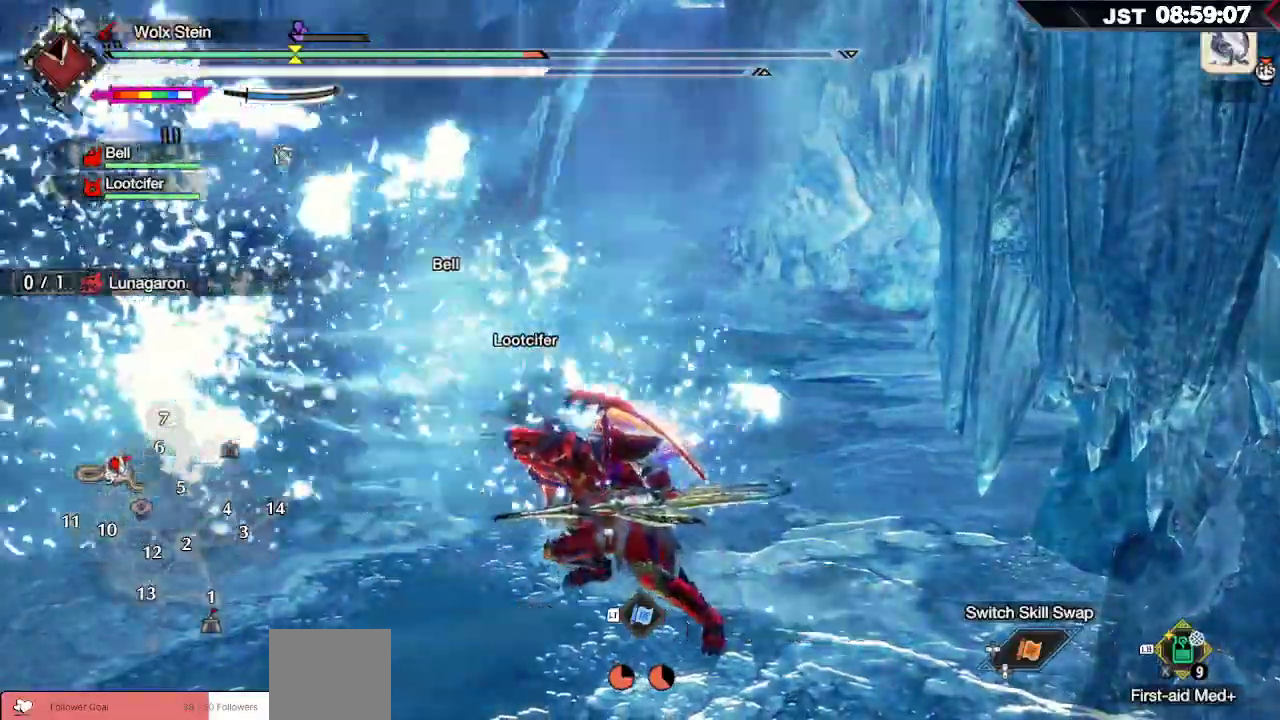
{"dt_ms": 500, "buttons": [], "left_stick": "up-left", "right_stick": "center", "events": [[167, "Y", "down"], [300, "Y", "up"], [500, "left_stick", "up-left"]]}
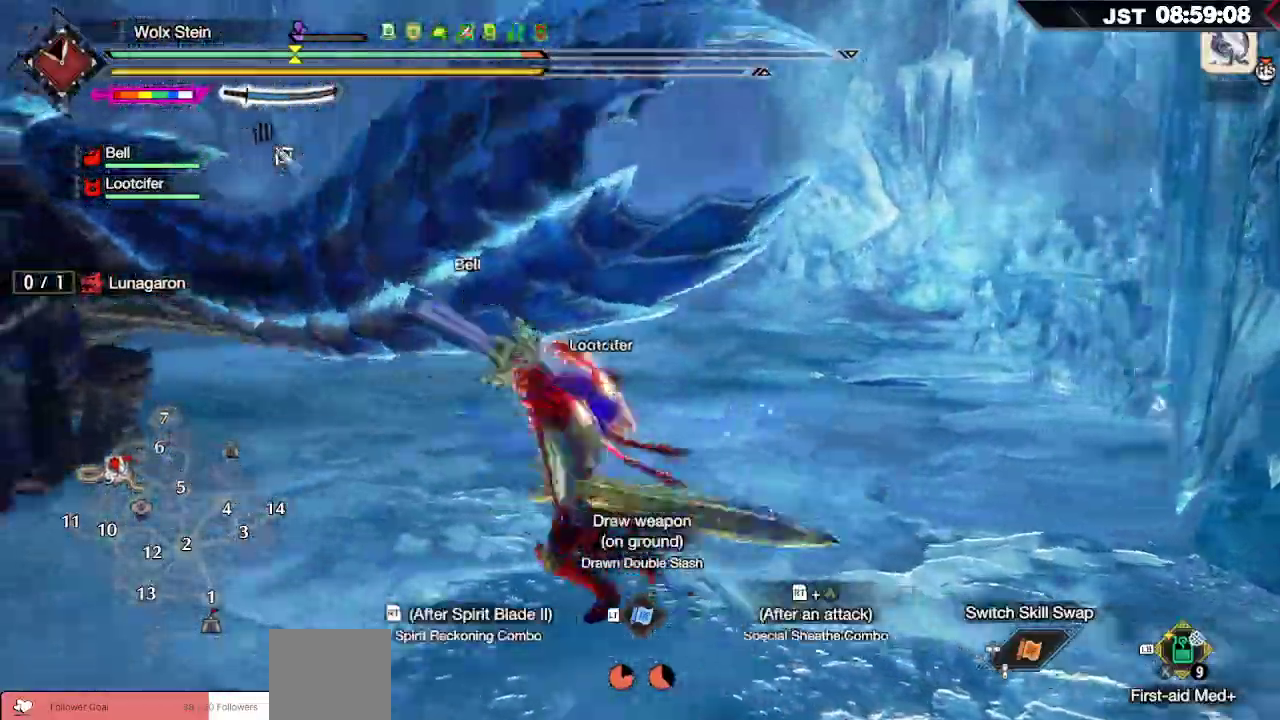
{"dt_ms": 500, "buttons": [], "left_stick": "up-left", "right_stick": "left", "events": [[17, "right_stick", "left"]]}
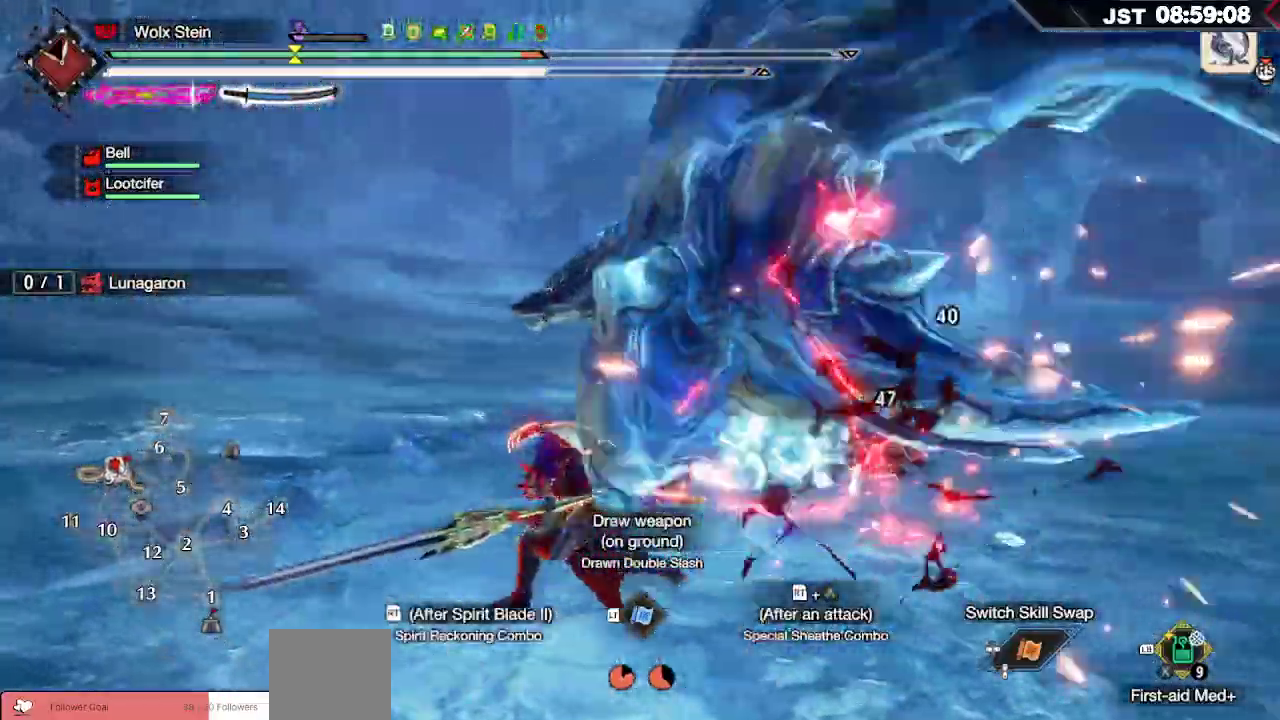
{"dt_ms": 500, "buttons": [], "left_stick": "right", "right_stick": "center"}
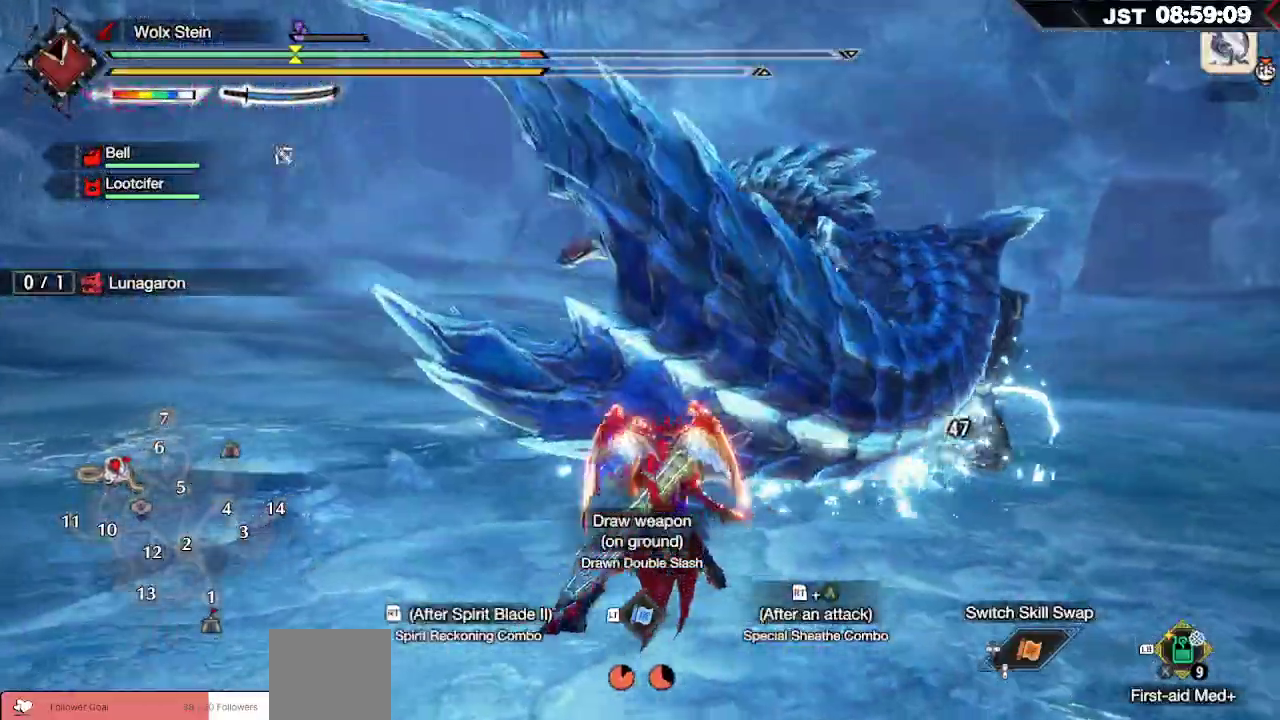
{"dt_ms": 500, "buttons": [], "left_stick": "right", "right_stick": "center", "events": []}
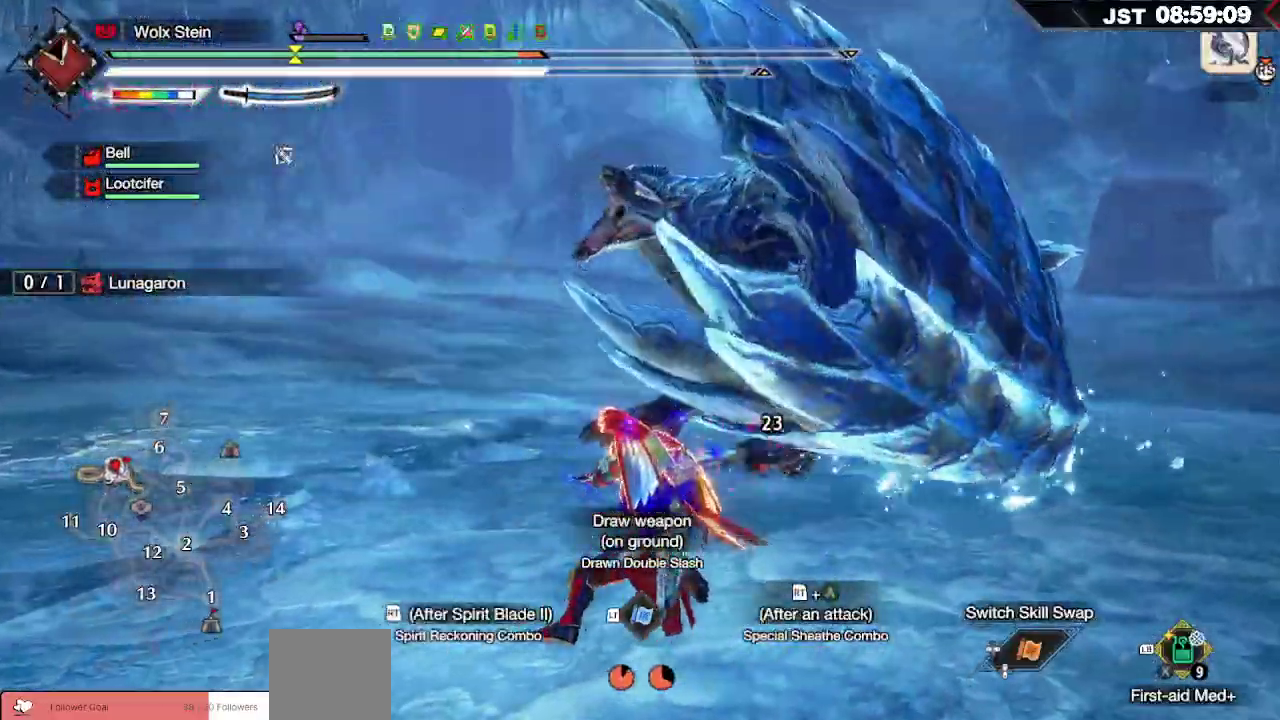
{"dt_ms": 500, "buttons": ["R2"], "left_stick": "right", "right_stick": "center", "events": [[133, "R2", "down"], [217, "B", "down"], [350, "B", "up"], [350, "R2", "up"], [433, "R2", "down"]]}
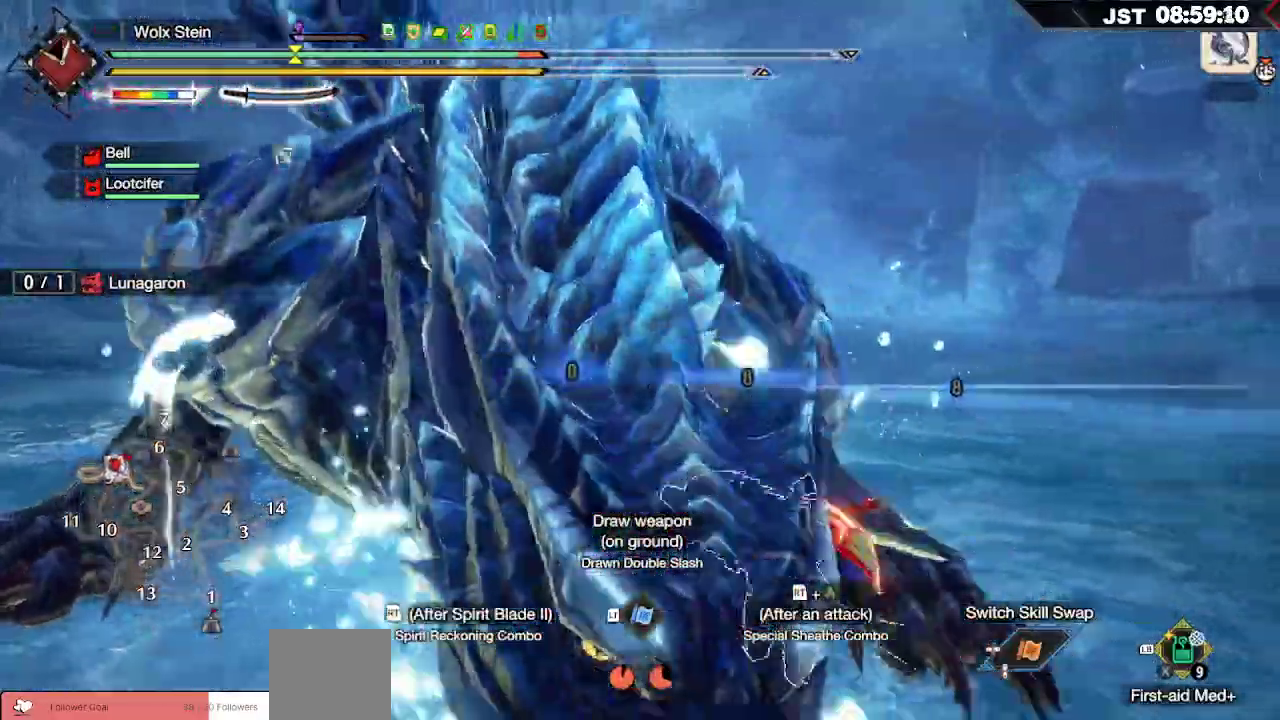
{"dt_ms": 1000, "buttons": ["R2"], "left_stick": "up-right", "right_stick": "left"}
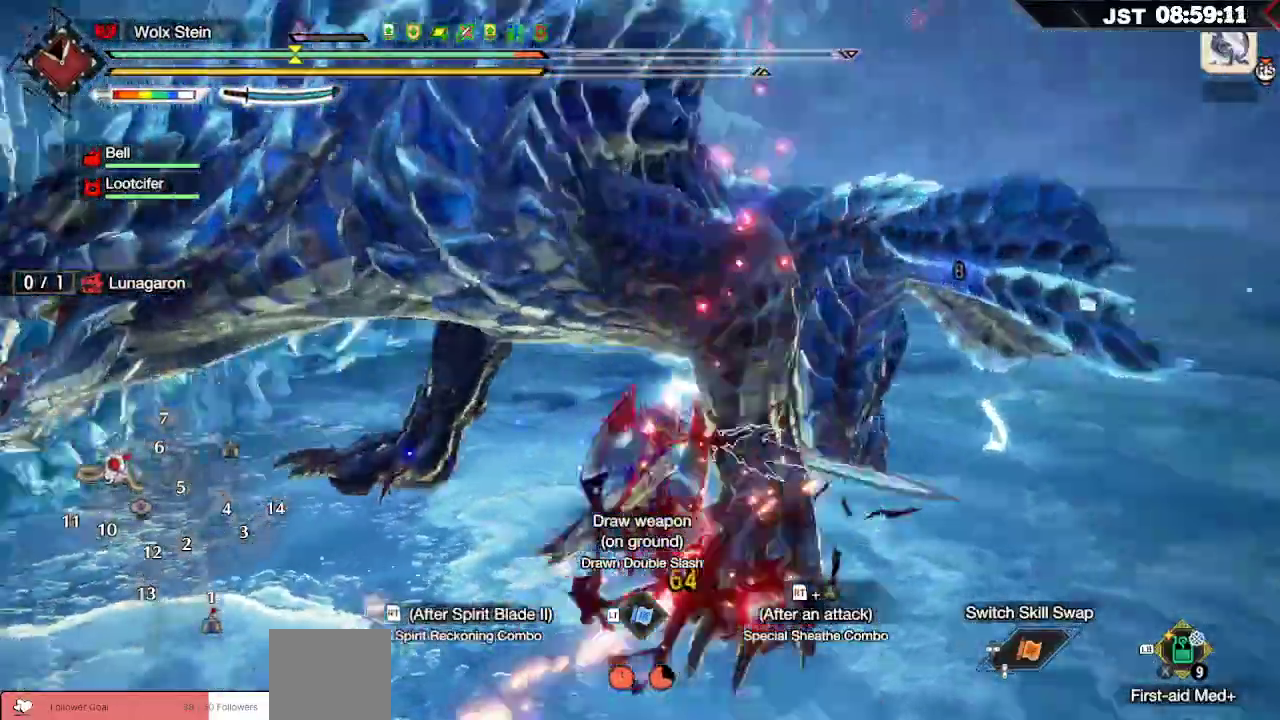
{"dt_ms": 500, "buttons": [], "left_stick": "up", "right_stick": "left", "events": [[50, "left_stick", "up"], [117, "R2", "up"], [167, "R2", "down"], [283, "R2", "up"], [350, "R2", "down"], [450, "R2", "up"]]}
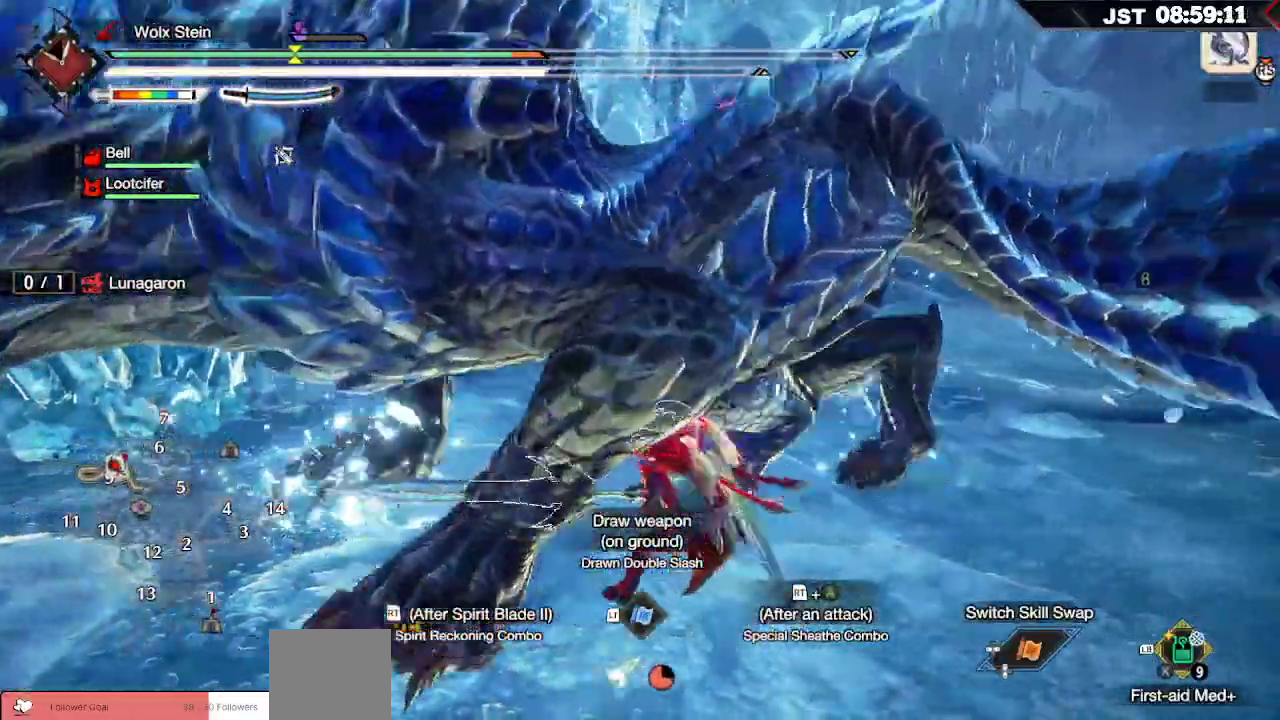
{"dt_ms": 500, "buttons": ["R2"], "left_stick": "up", "right_stick": "center", "events": [[33, "R2", "down"], [133, "R2", "up"], [183, "R2", "down"], [317, "R2", "up"], [383, "R2", "down"], [483, "right_stick", "center"]]}
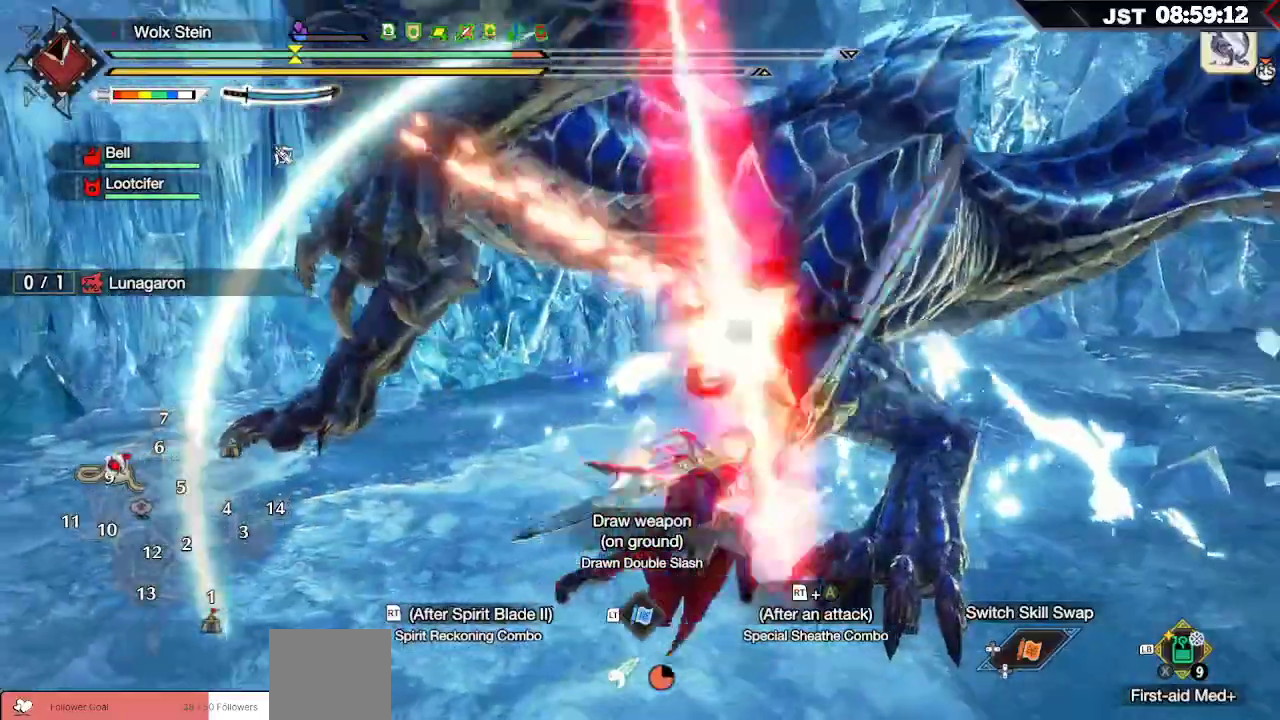
{"dt_ms": 500, "buttons": ["R2"], "left_stick": "up", "right_stick": "center", "events": [[17, "R2", "up"], [83, "R2", "down"], [200, "R2", "up"], [283, "R2", "down"], [383, "R2", "up"], [467, "R2", "down"]]}
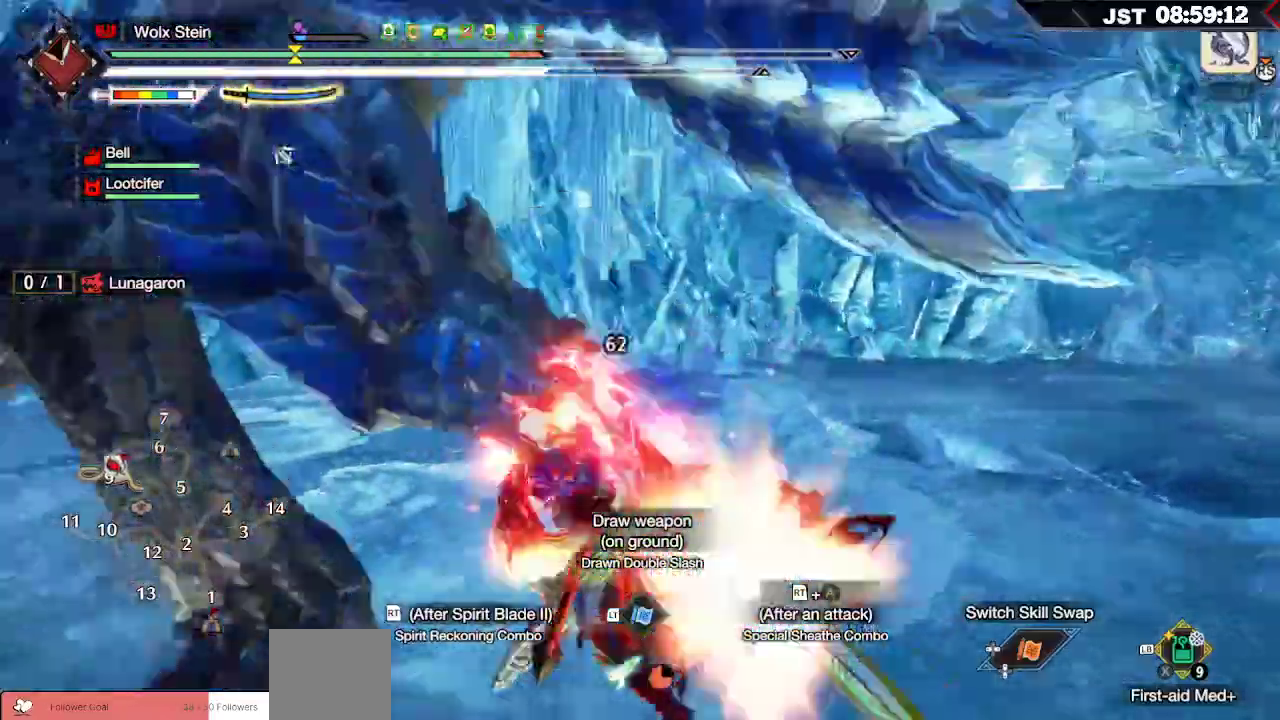
{"dt_ms": 500, "buttons": ["R2"], "left_stick": "up", "right_stick": "down-left", "events": [[33, "right_stick", "down-left"], [67, "R2", "up"], [150, "R2", "down"]]}
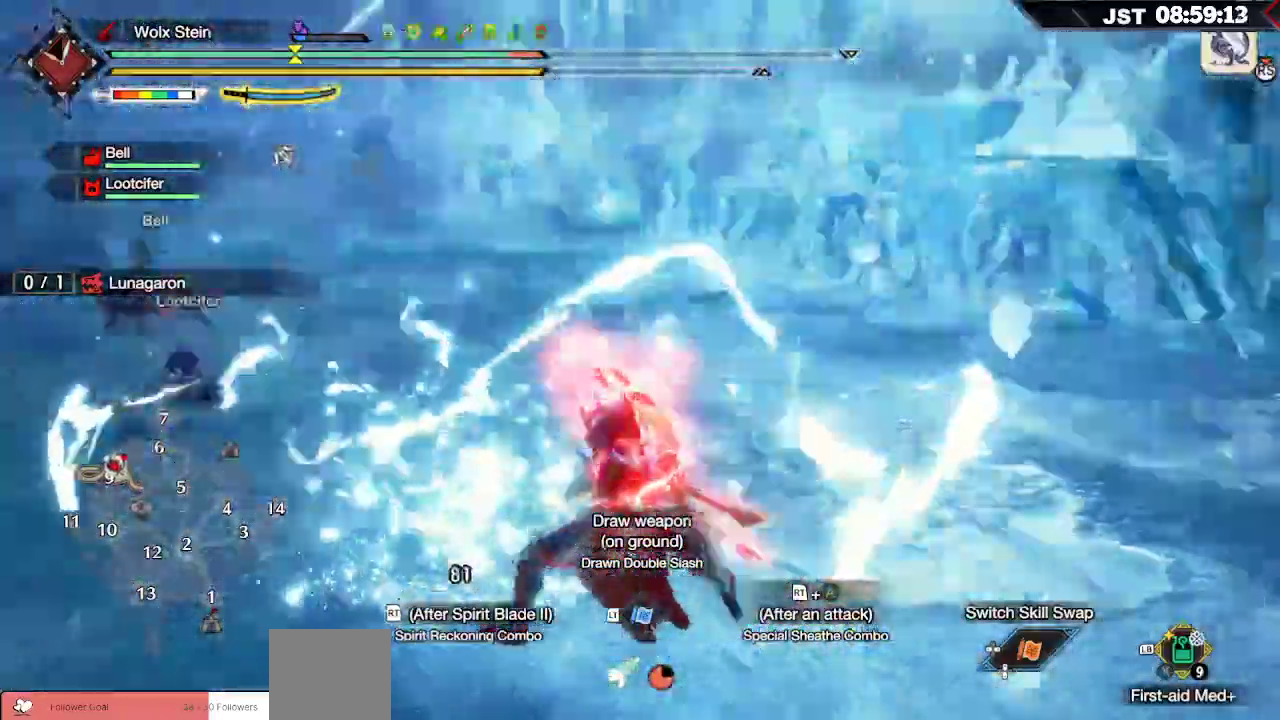
{"dt_ms": 500, "buttons": ["A", "R2"], "left_stick": "up", "right_stick": "center"}